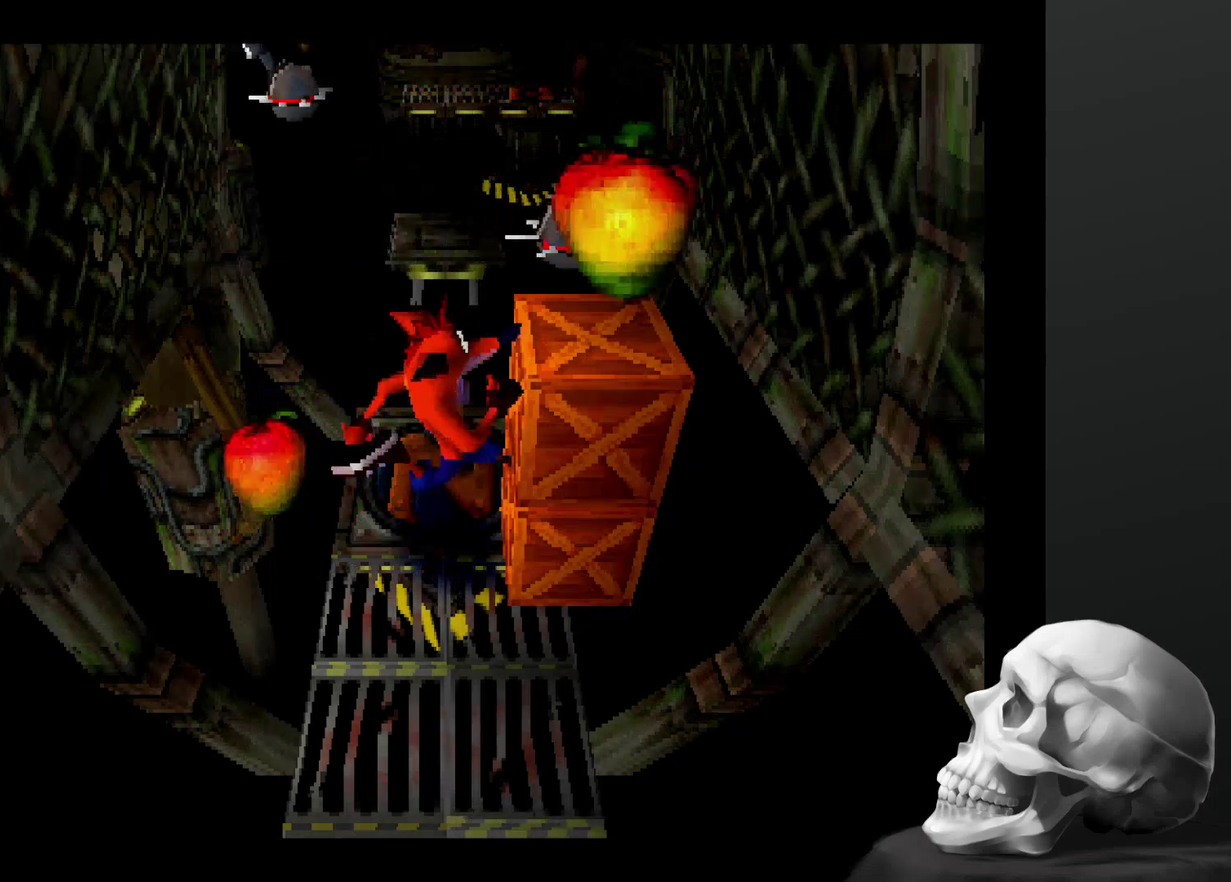
Gameplay with a controller (PlayStation layout); each line is a JSON object with the inputs held at the frame after it. "events" lists button and stick changes between this image and that frame as [ms after this image, input, new state], when the widget could be followed in between. Not read: DPAD_RIGHT DPAD_UP L3 R3.
{"buttons": [], "left_stick": "center", "right_stick": "center", "events": [[334, "CROSS", "down"], [500, "CROSS", "up"]]}
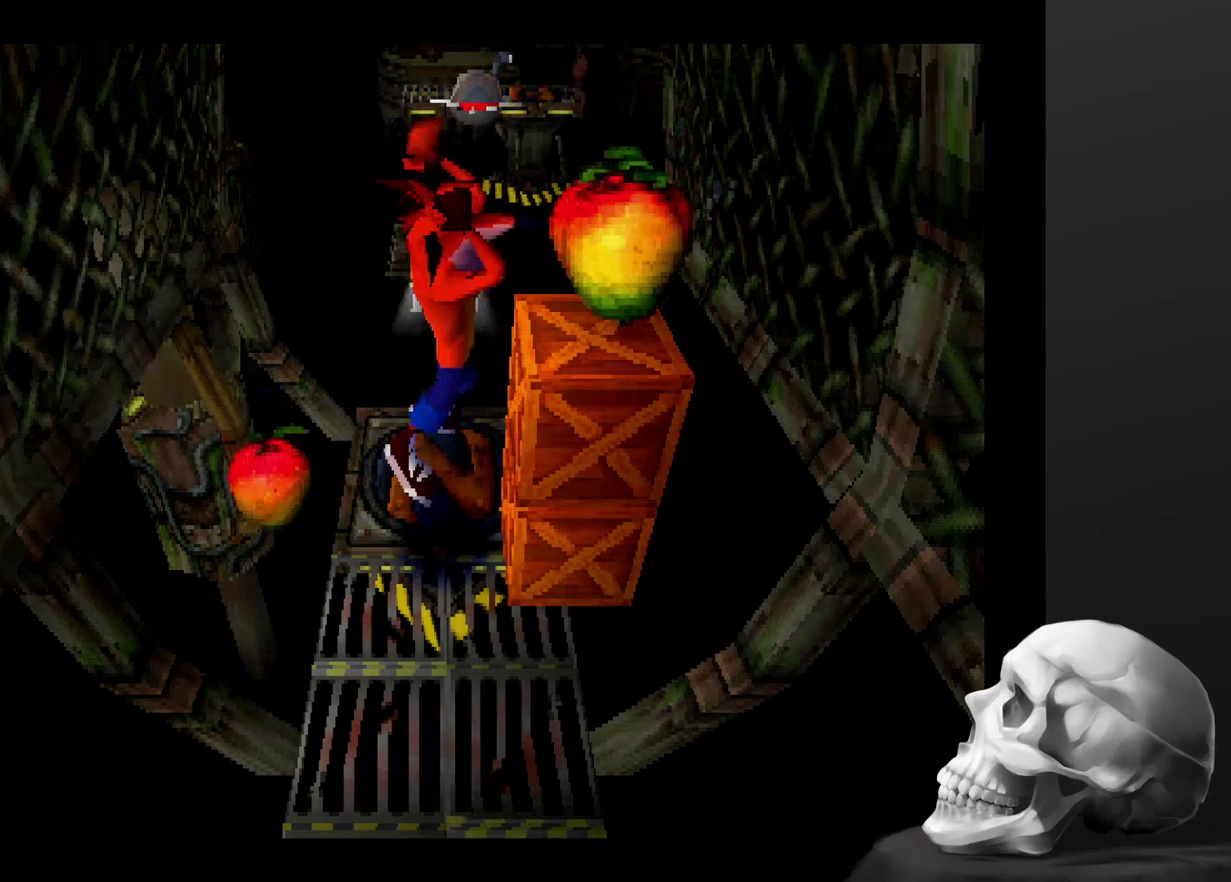
{"buttons": [], "left_stick": "center", "right_stick": "center", "events": []}
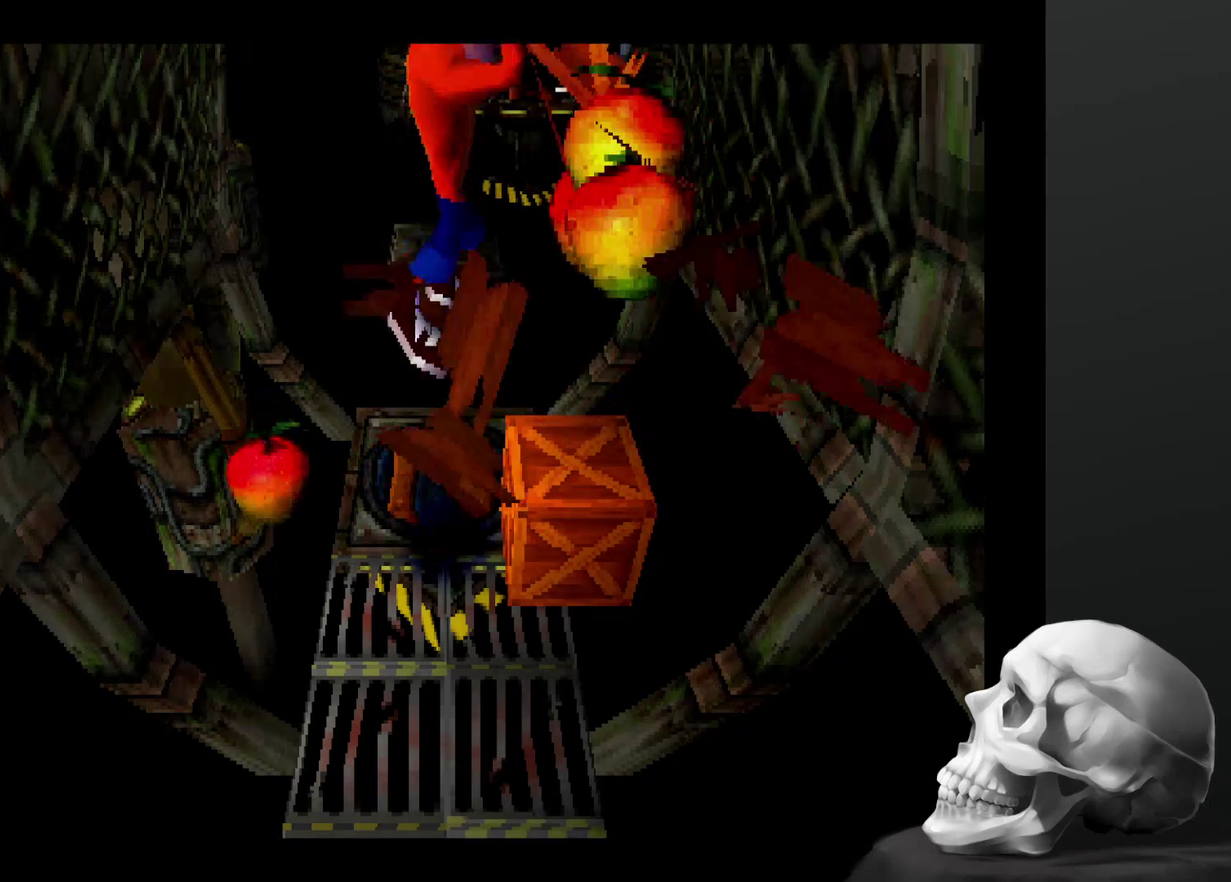
{"buttons": [], "left_stick": "center", "right_stick": "center", "events": []}
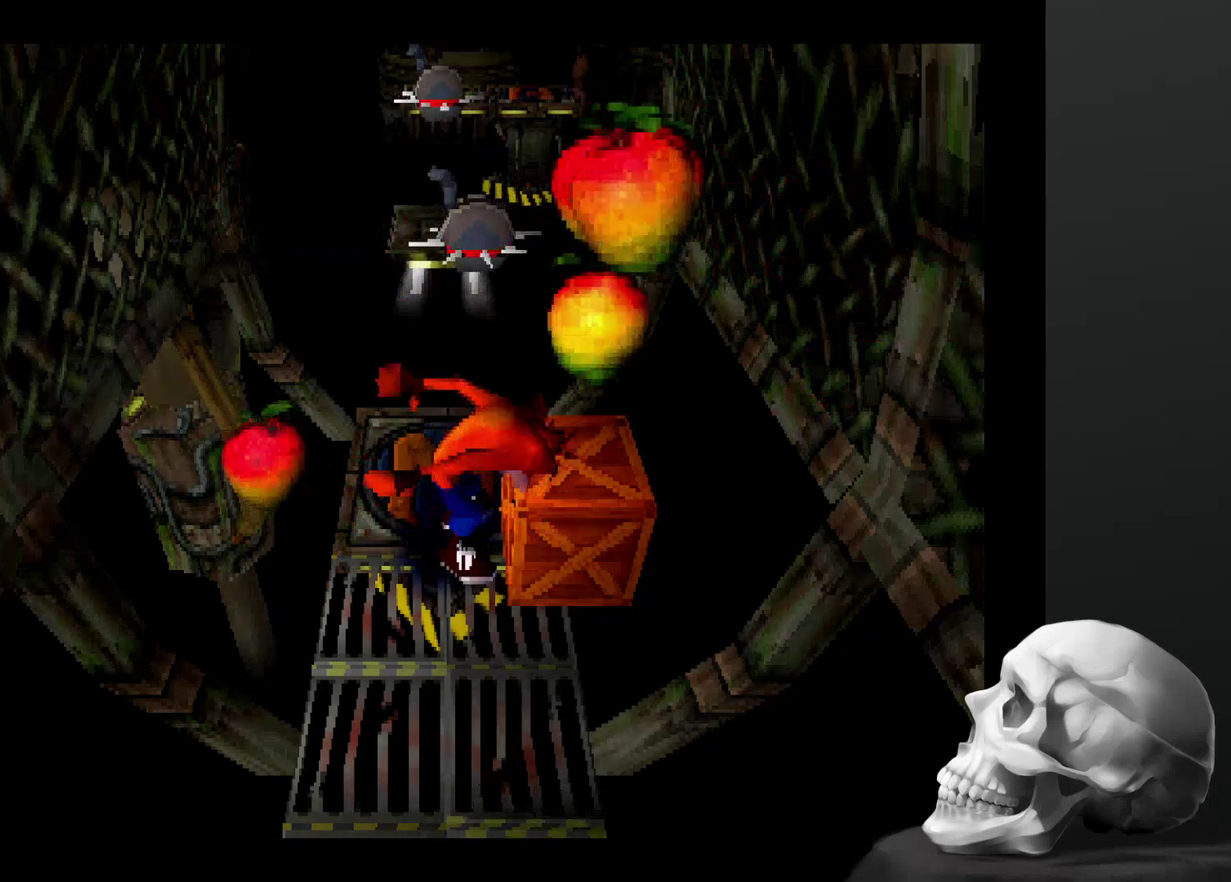
{"buttons": ["CROSS"], "left_stick": "center", "right_stick": "center", "events": [[400, "CROSS", "down"]]}
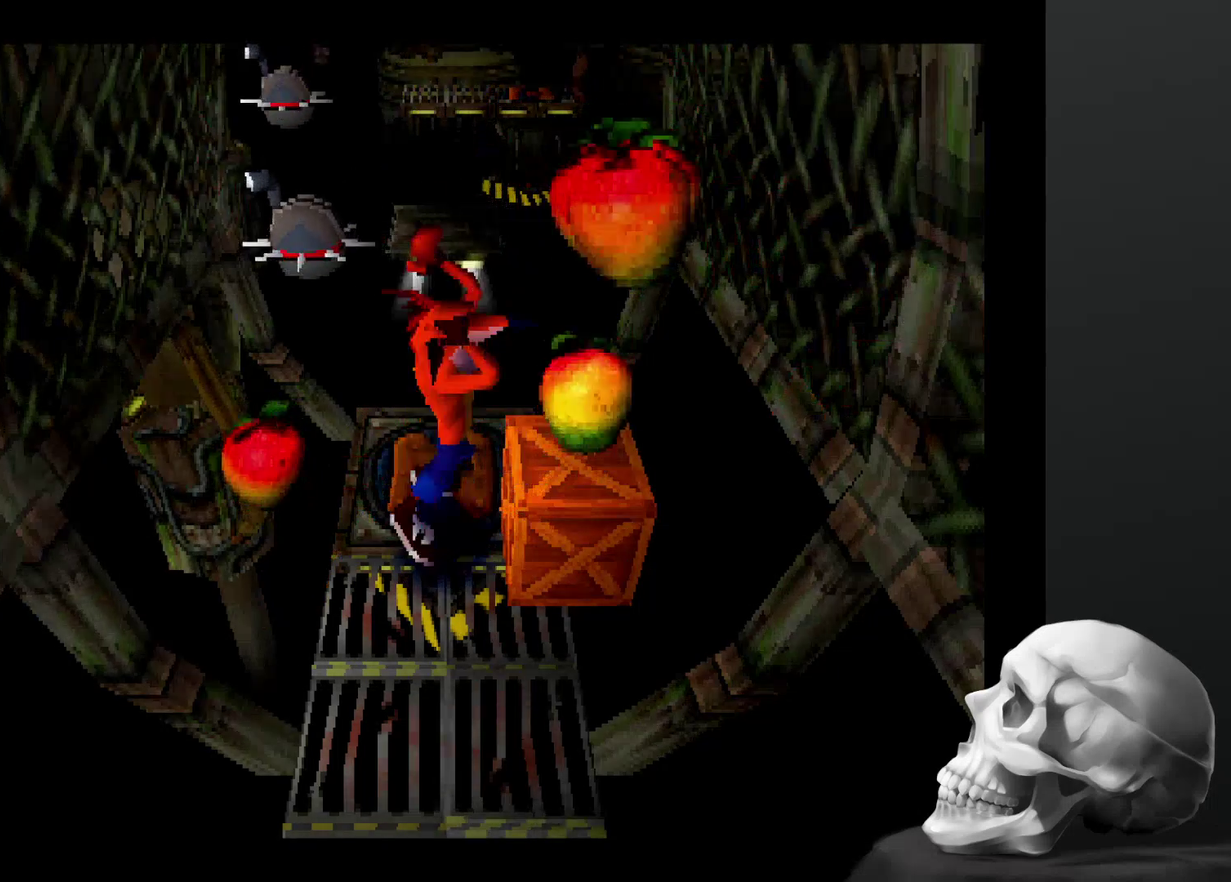
{"buttons": [], "left_stick": "center", "right_stick": "center", "events": [[34, "CROSS", "up"]]}
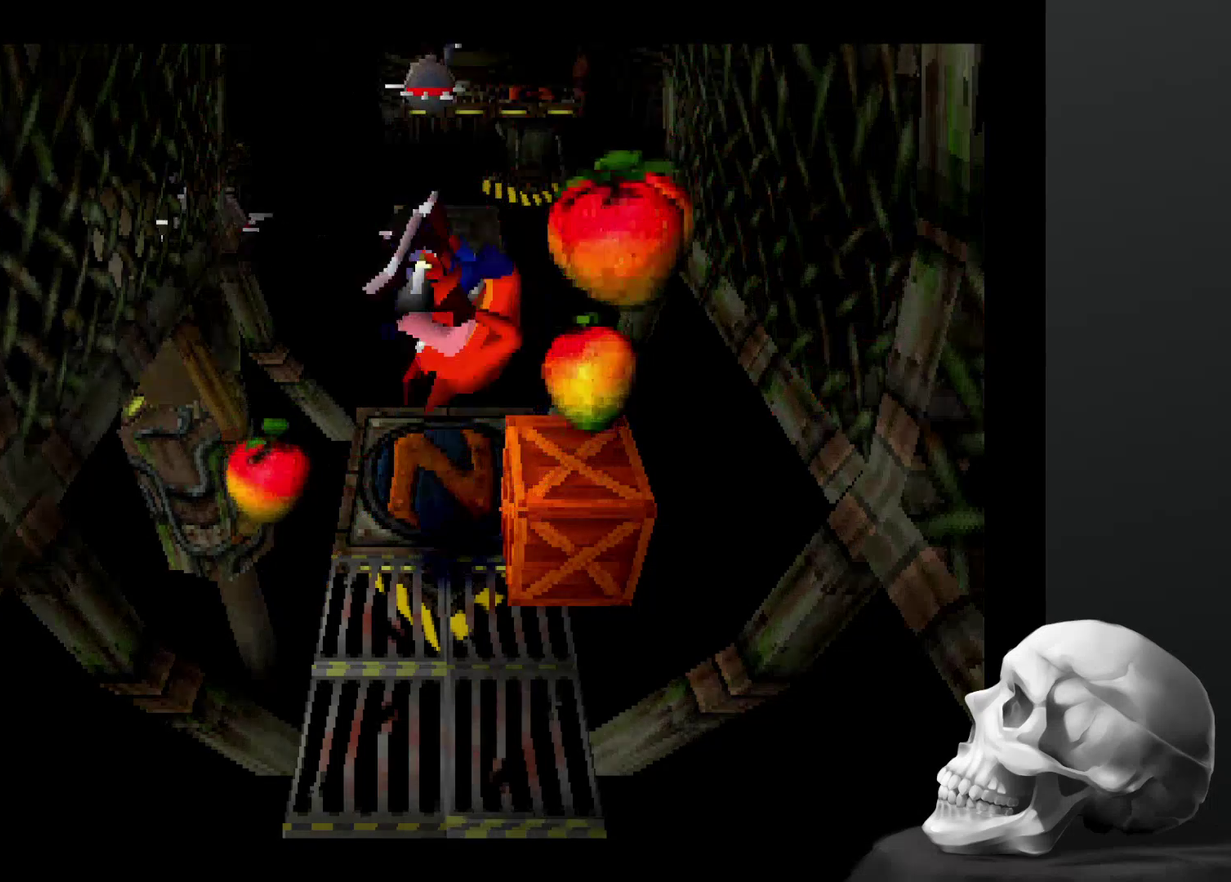
{"buttons": [], "left_stick": "center", "right_stick": "center", "events": []}
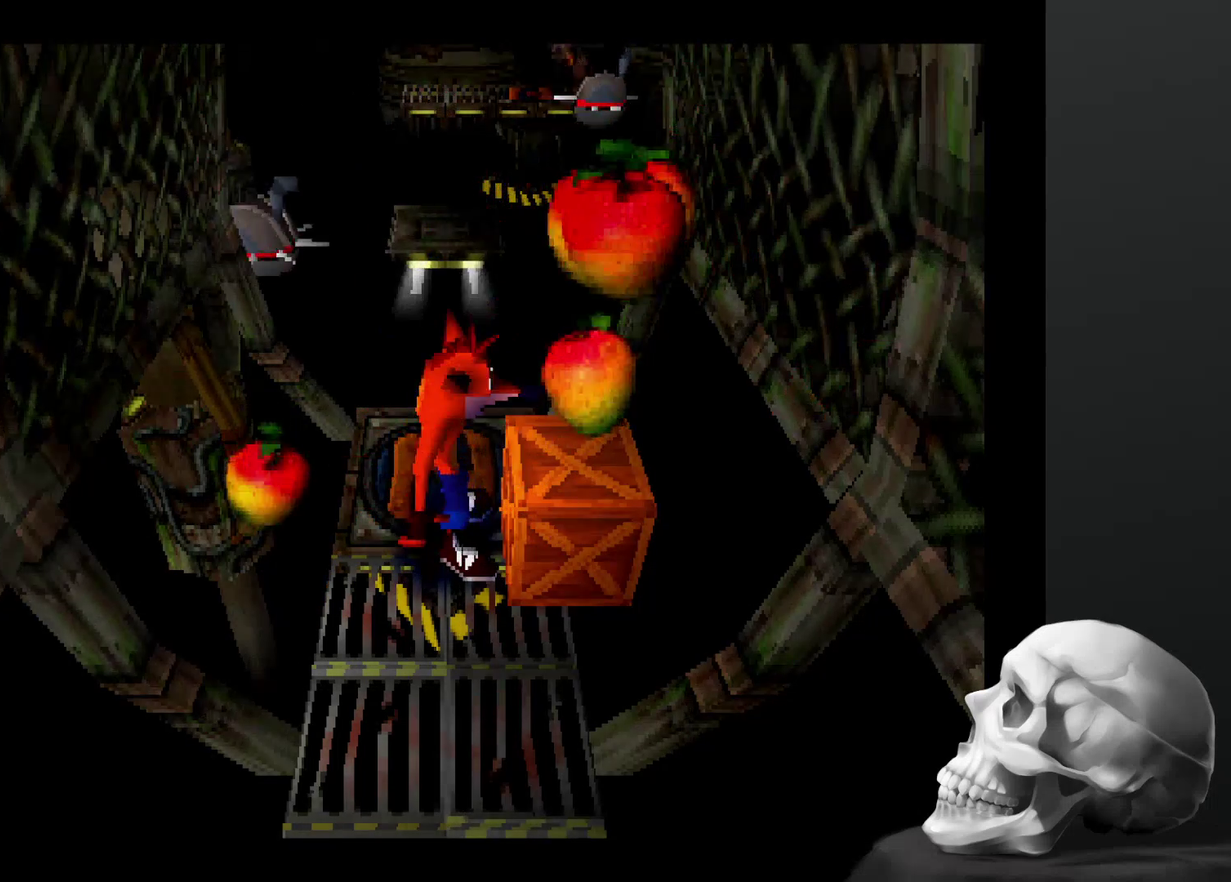
{"buttons": ["DPAD_LEFT"], "left_stick": "center", "right_stick": "center", "events": [[34, "CROSS", "down"], [234, "CROSS", "up"], [300, "DPAD_LEFT", "down"]]}
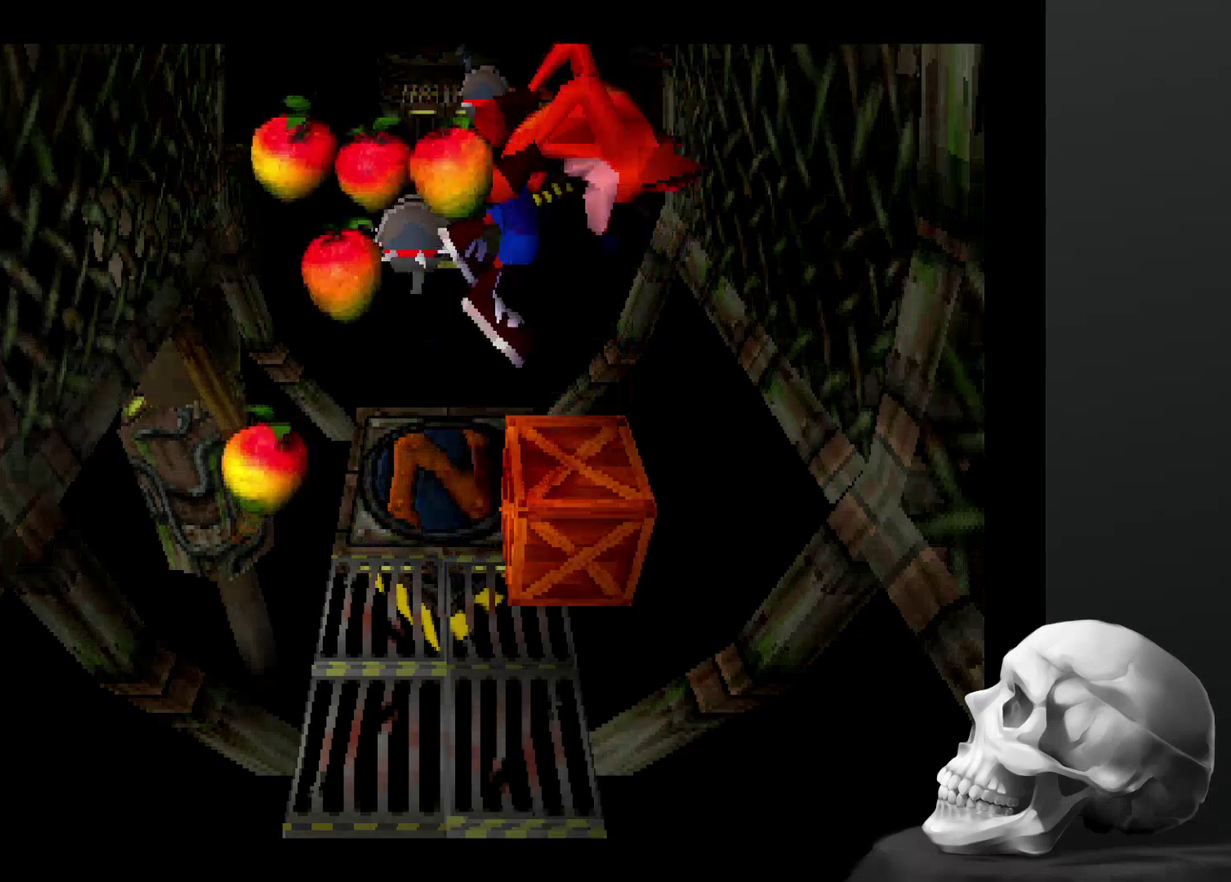
{"buttons": [], "left_stick": "center", "right_stick": "center", "events": [[134, "DPAD_LEFT", "up"]]}
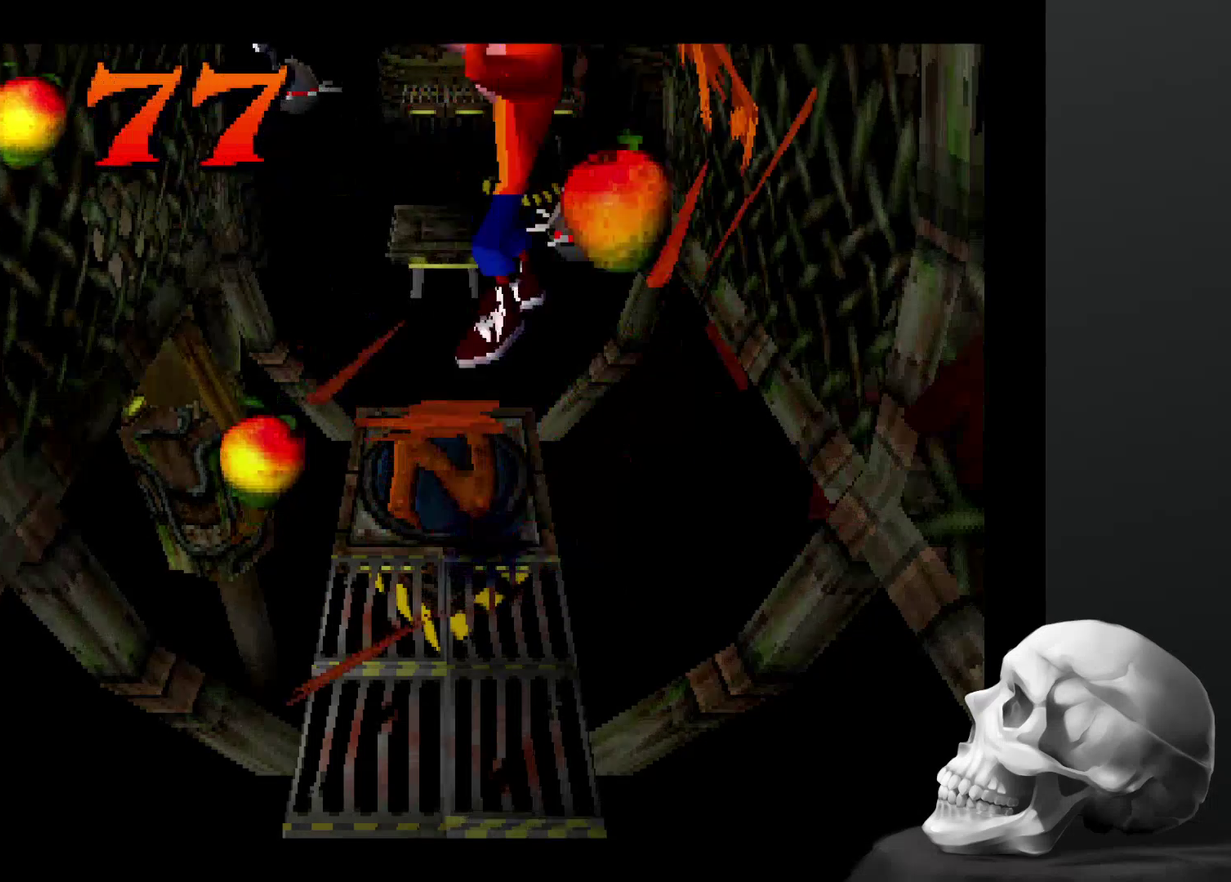
{"buttons": [], "left_stick": "center", "right_stick": "center", "events": [[267, "DPAD_LEFT", "down"], [400, "DPAD_LEFT", "up"]]}
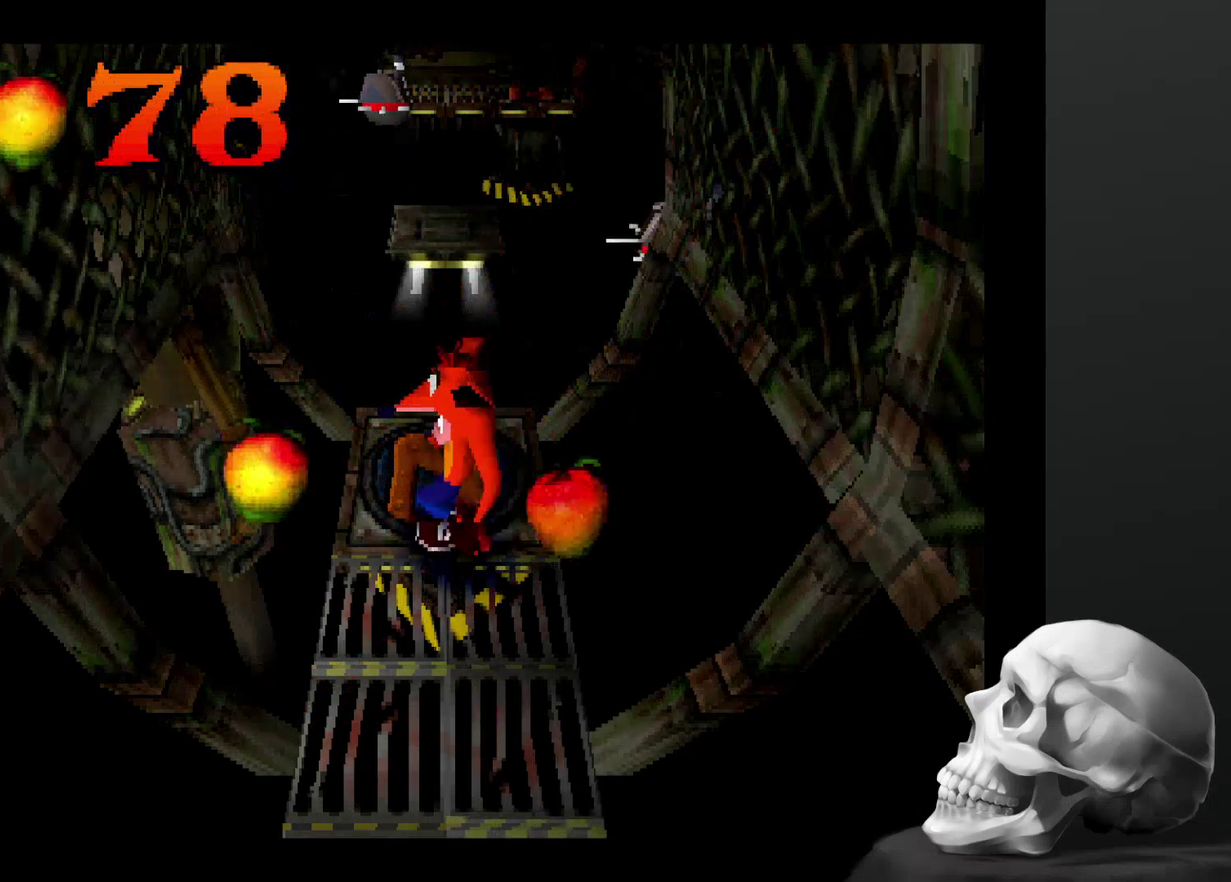
{"buttons": [], "left_stick": "center", "right_stick": "center", "events": []}
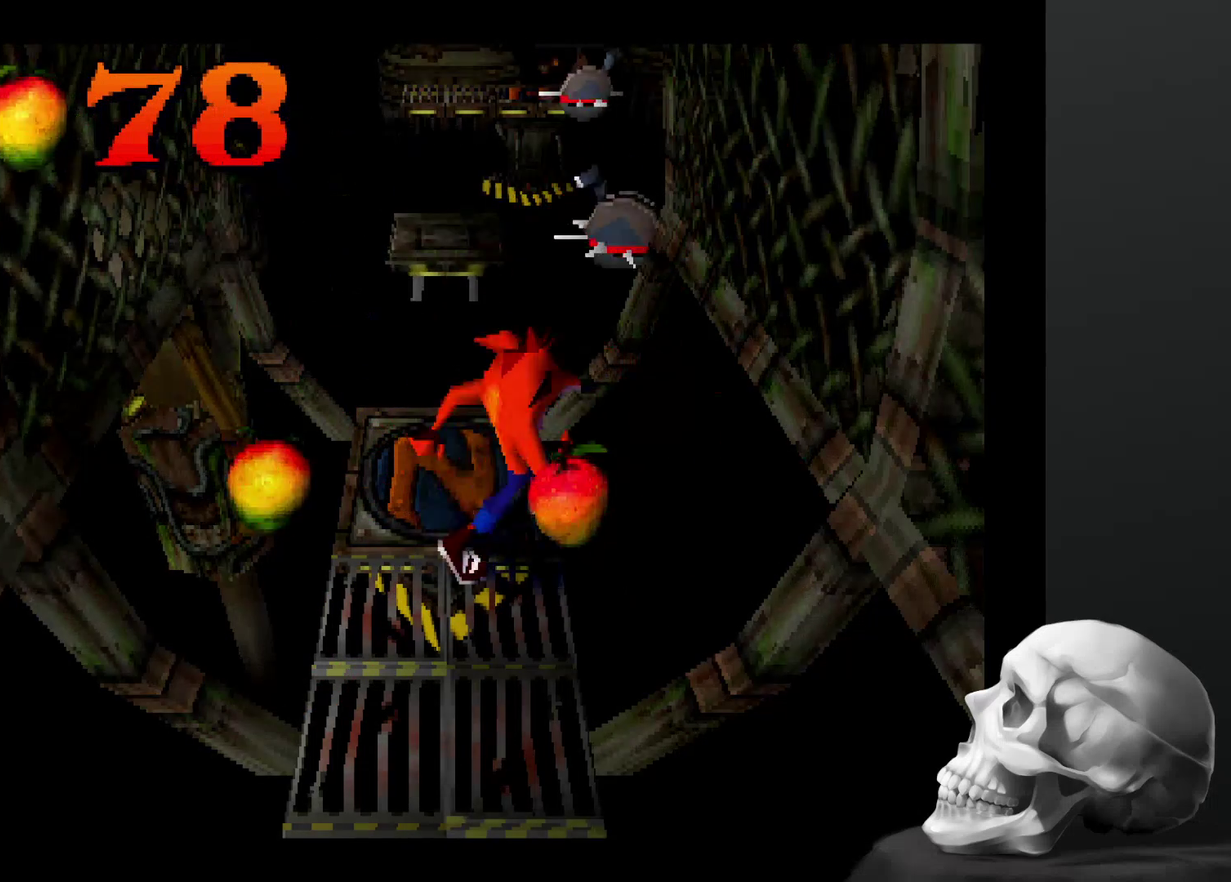
{"buttons": ["DPAD_LEFT"], "left_stick": "center", "right_stick": "center", "events": [[367, "DPAD_LEFT", "down"]]}
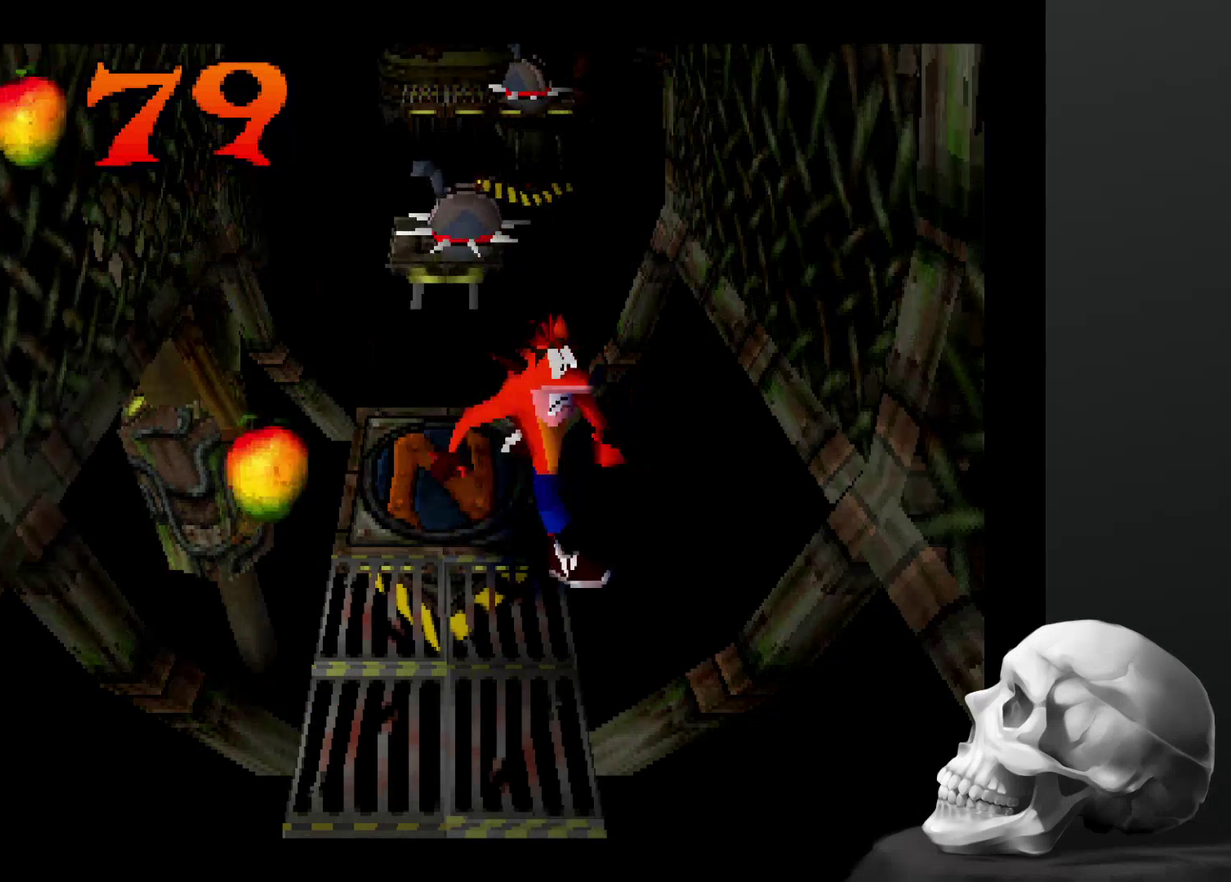
{"buttons": [], "left_stick": "center", "right_stick": "center", "events": [[134, "DPAD_LEFT", "up"]]}